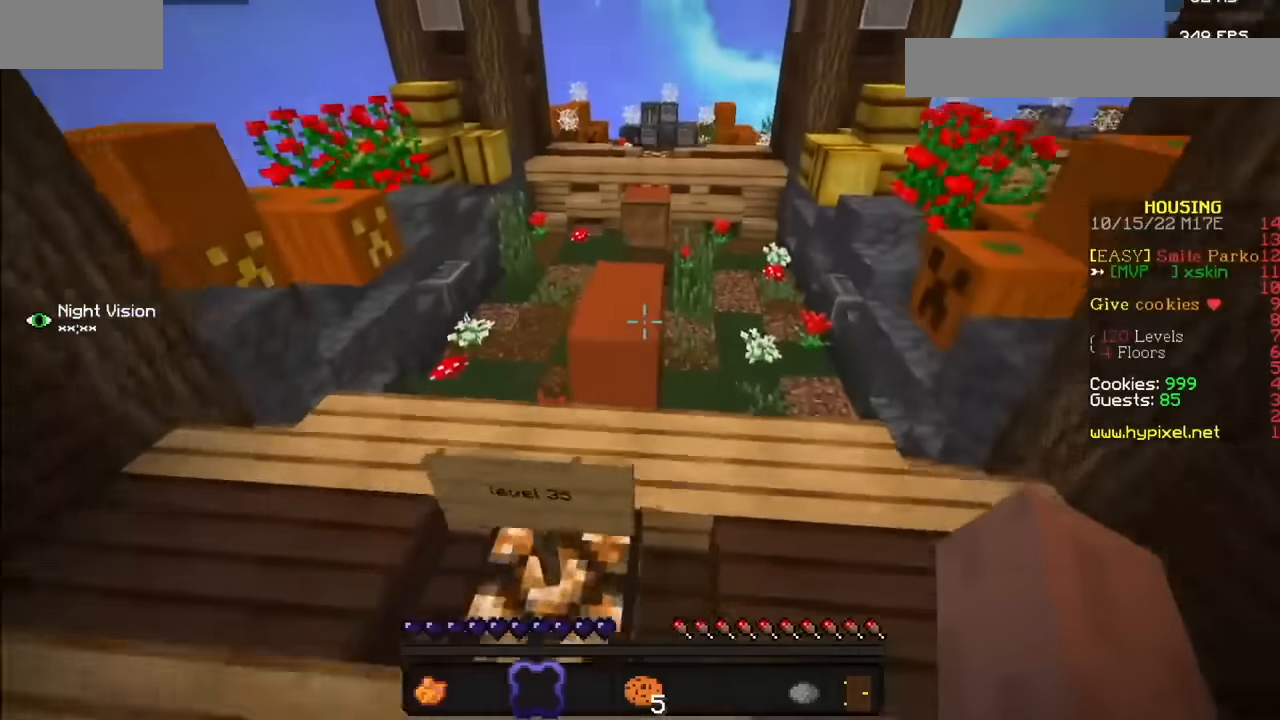
Gameplay with keyboard and mouse; each line is a JSON object with the keys and mouse buttons held at the frame after it. "events" lists presses ("down") and releases ("up") of "mouse_left" and "mouse_right" between this image and that frame as [ms after this image, input, new state], when the widget could be followed in between. "mouse_left", "mouse_right" = the "left", "right" buttons of the "mouse" list. No other keys are recorded. Fast repeated clicks can show as one long hold. Mouse movement is not recorded.
{"keys": [], "mouse": ["left"], "events": [[167, "mouse_left", "down"]]}
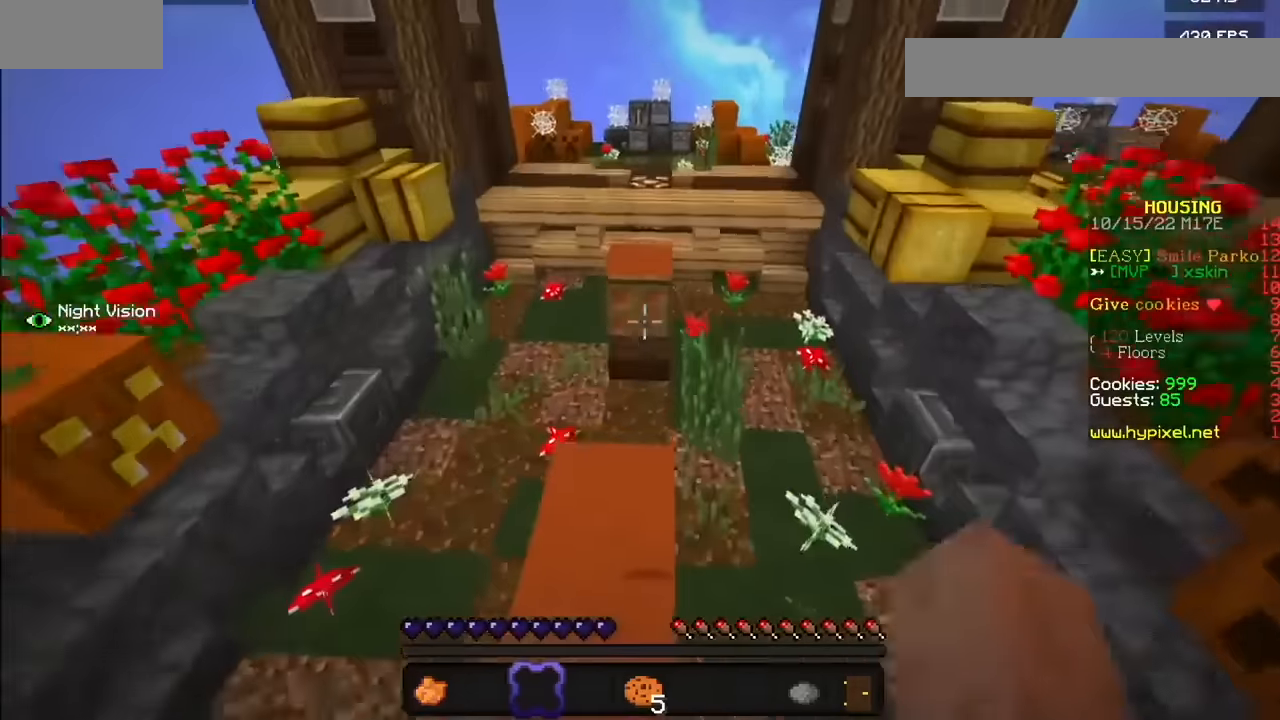
{"keys": [], "mouse": [], "events": [[467, "mouse_left", "up"]]}
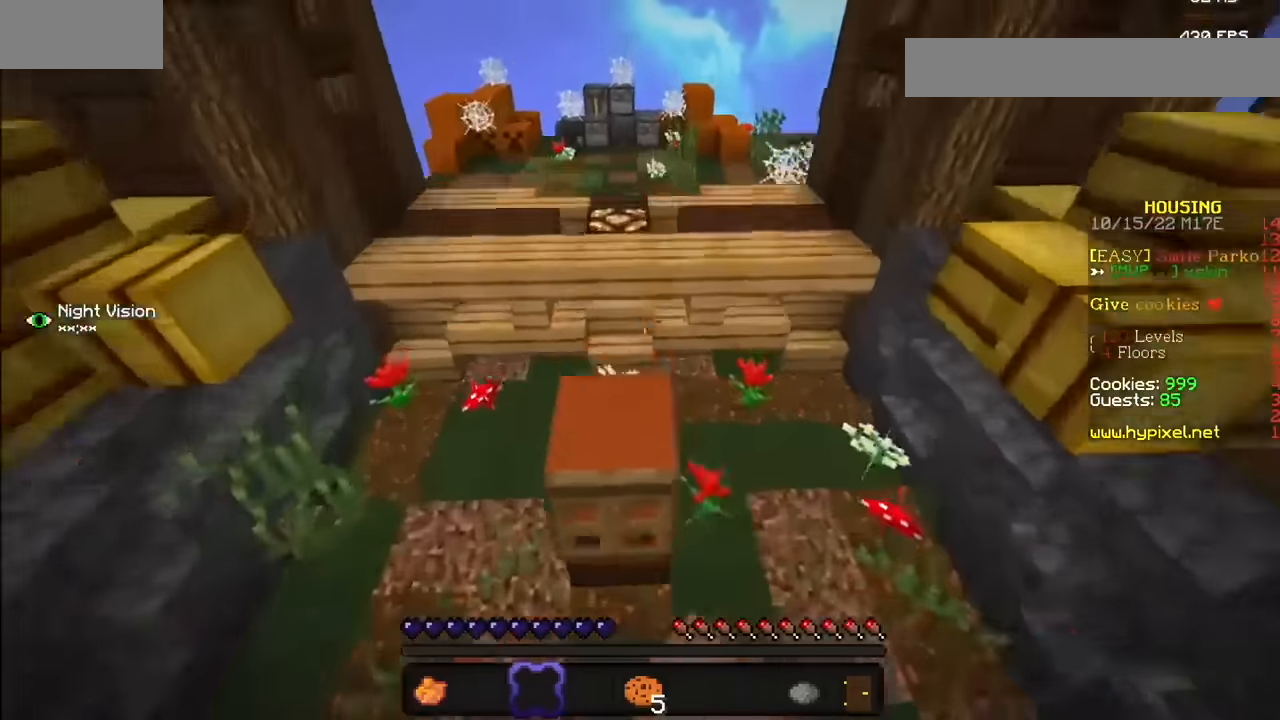
{"keys": [], "mouse": ["left"], "events": [[67, "mouse_left", "down"], [401, "mouse_left", "up"], [468, "mouse_left", "down"]]}
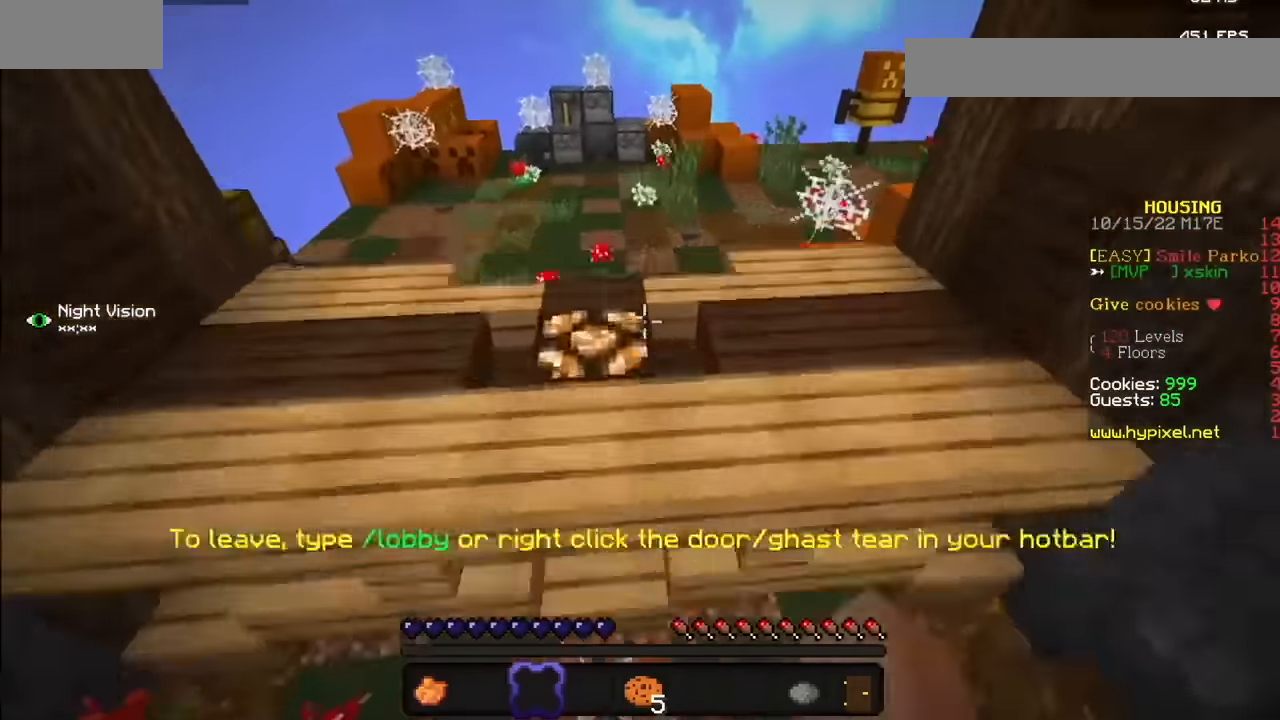
{"keys": [], "mouse": ["left"], "events": [[267, "mouse_left", "up"], [400, "mouse_left", "down"]]}
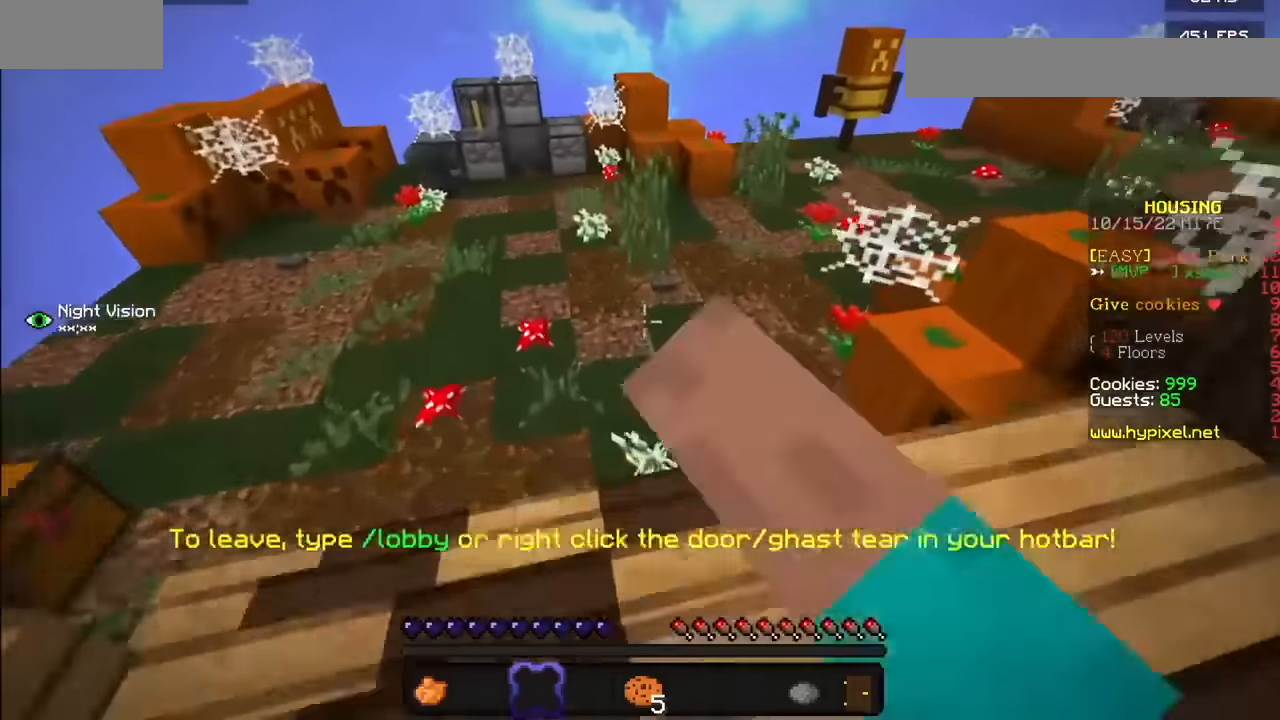
{"keys": [], "mouse": ["left"], "events": [[34, "mouse_left", "up"], [368, "mouse_left", "down"]]}
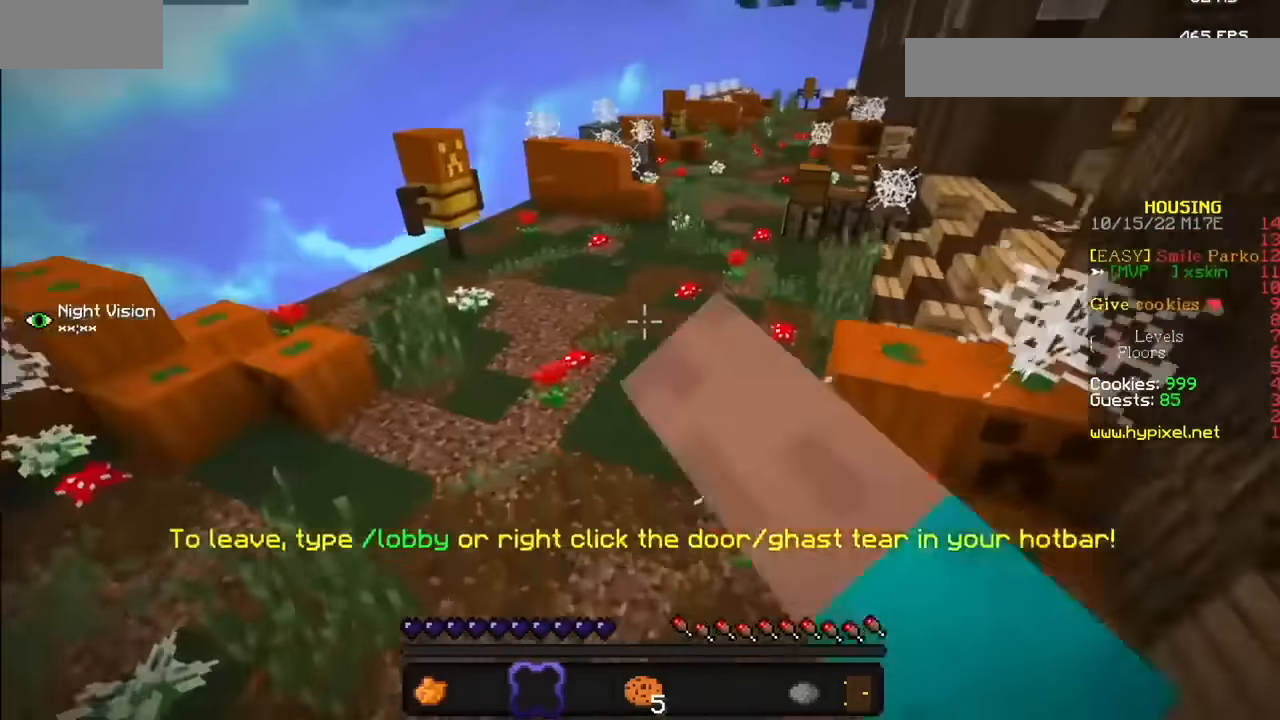
{"keys": [], "mouse": [], "events": [[200, "mouse_left", "up"], [267, "mouse_left", "down"], [367, "mouse_left", "up"]]}
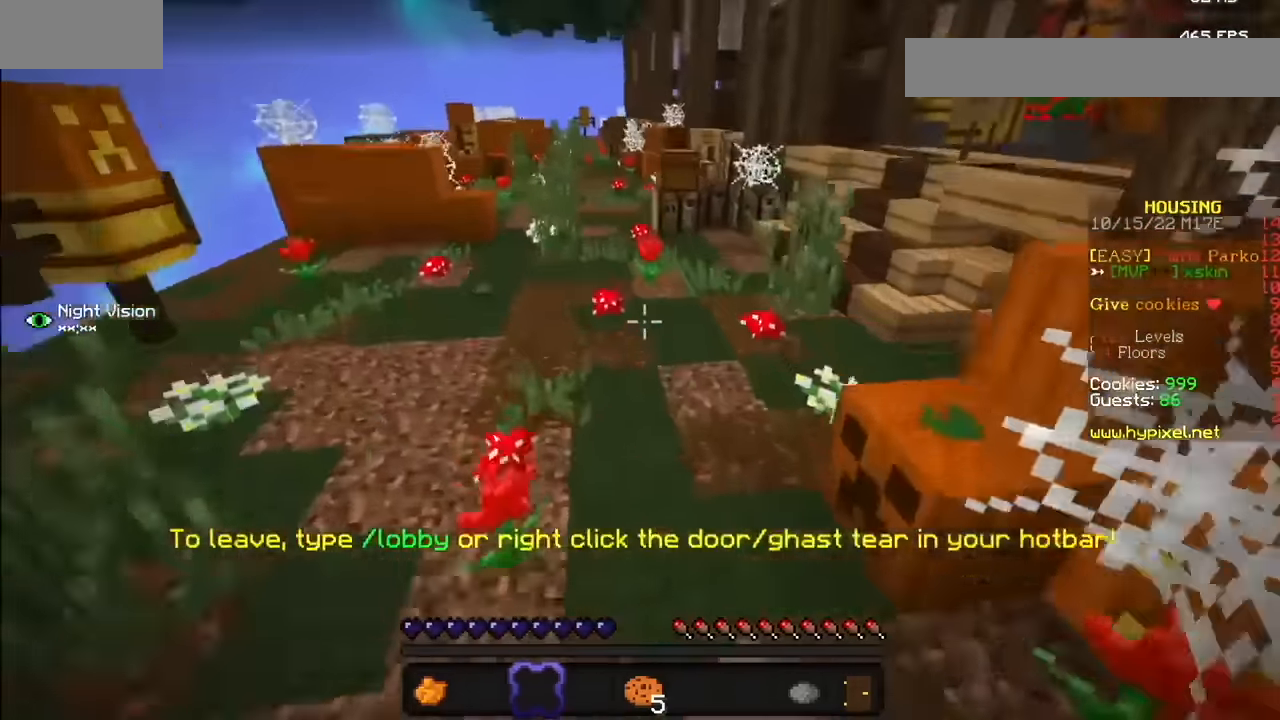
{"keys": [], "mouse": ["left"], "events": [[434, "mouse_left", "down"]]}
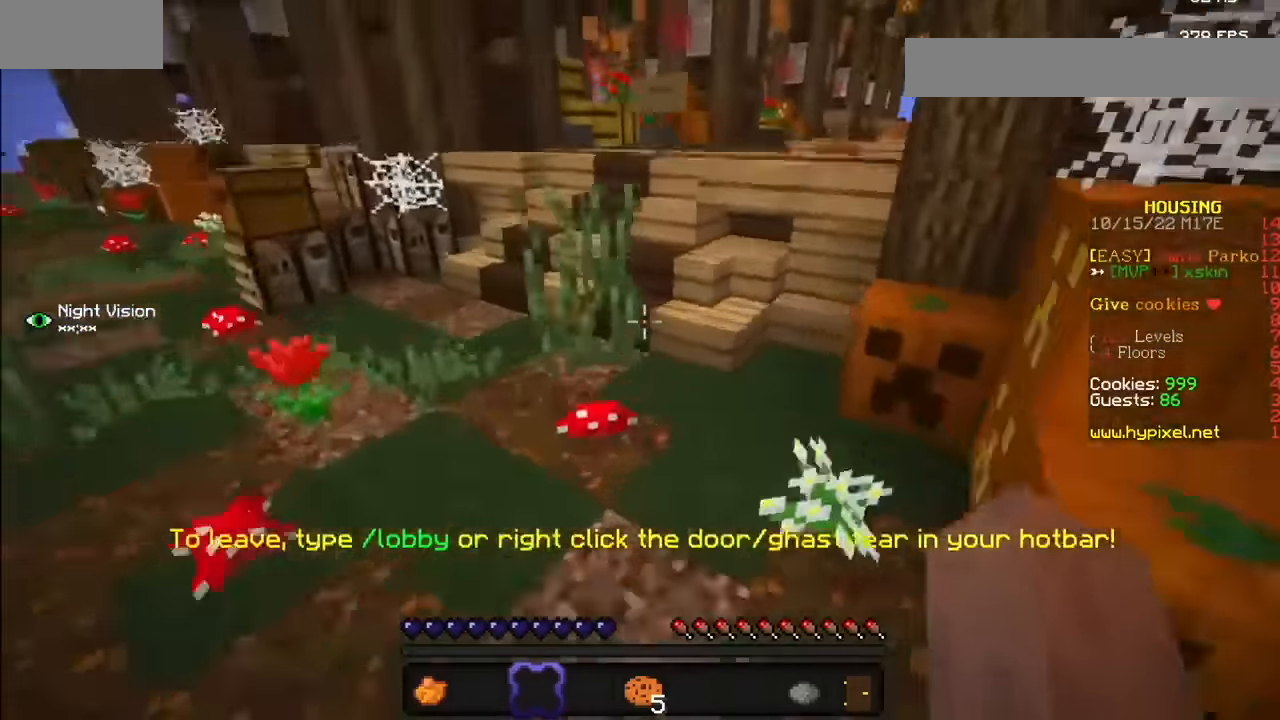
{"keys": [], "mouse": [], "events": [[67, "mouse_left", "up"], [133, "mouse_left", "down"], [267, "mouse_left", "up"]]}
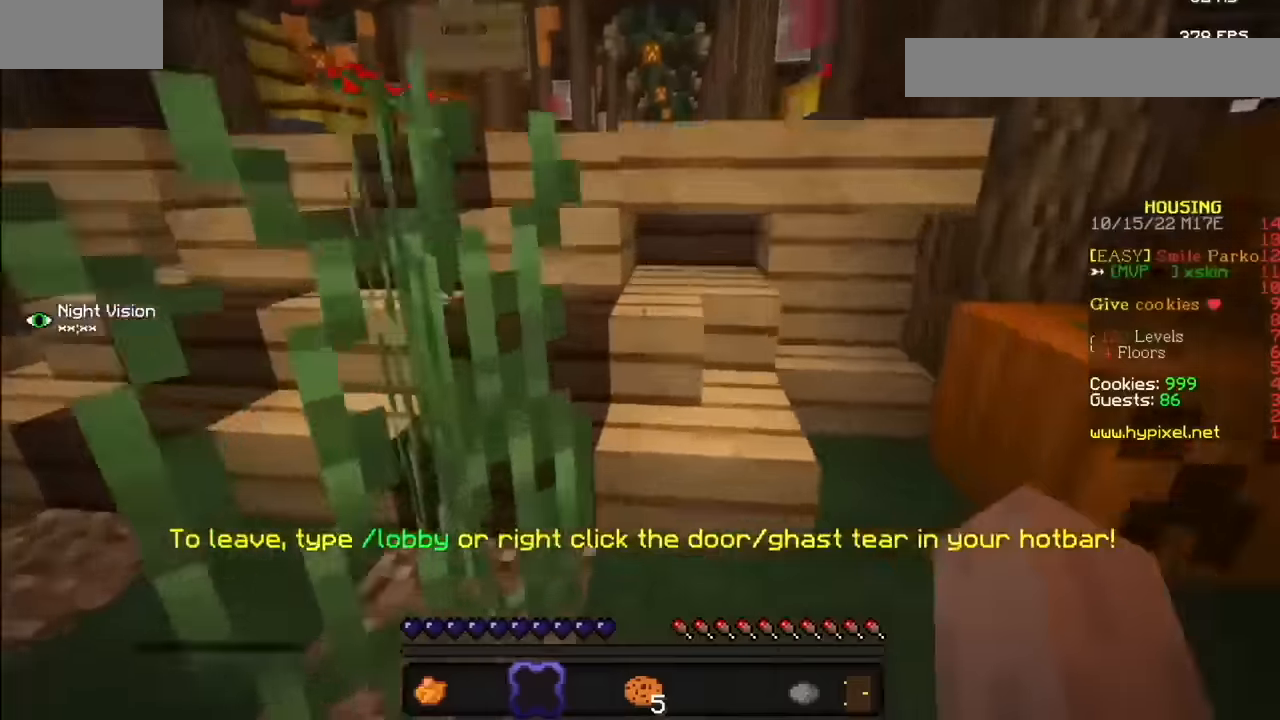
{"keys": [], "mouse": [], "events": []}
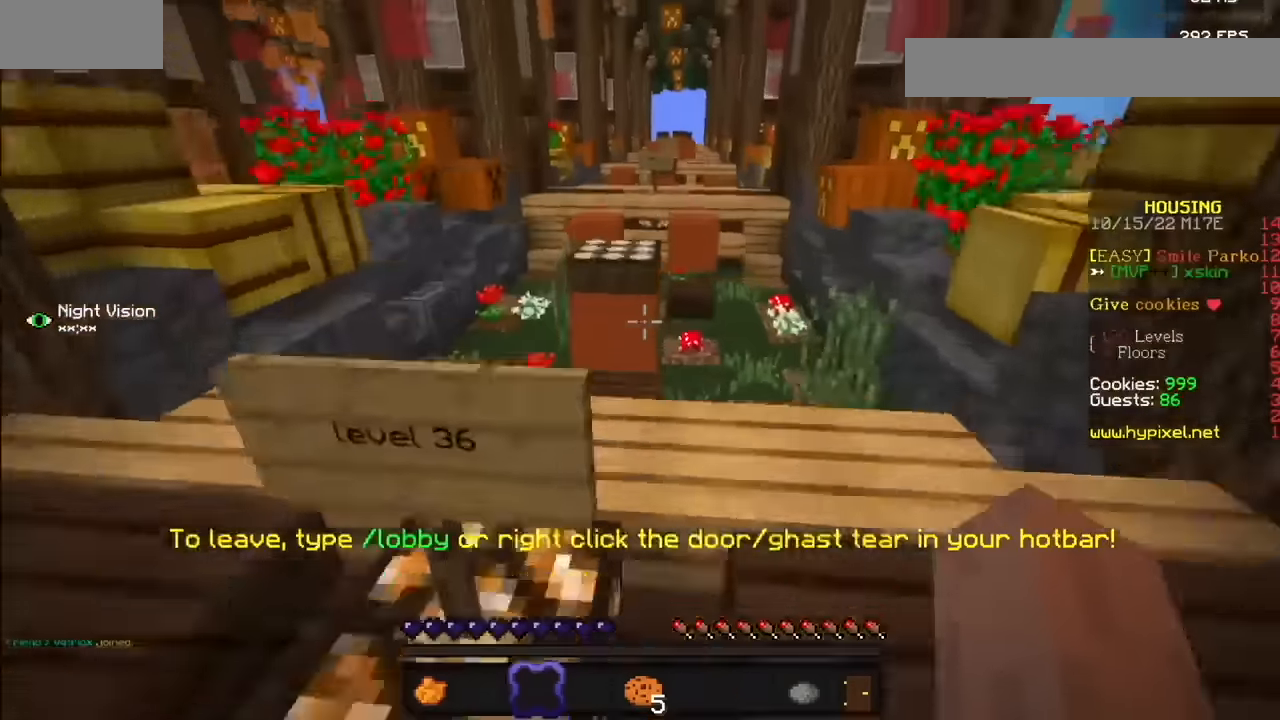
{"keys": [], "mouse": [], "events": []}
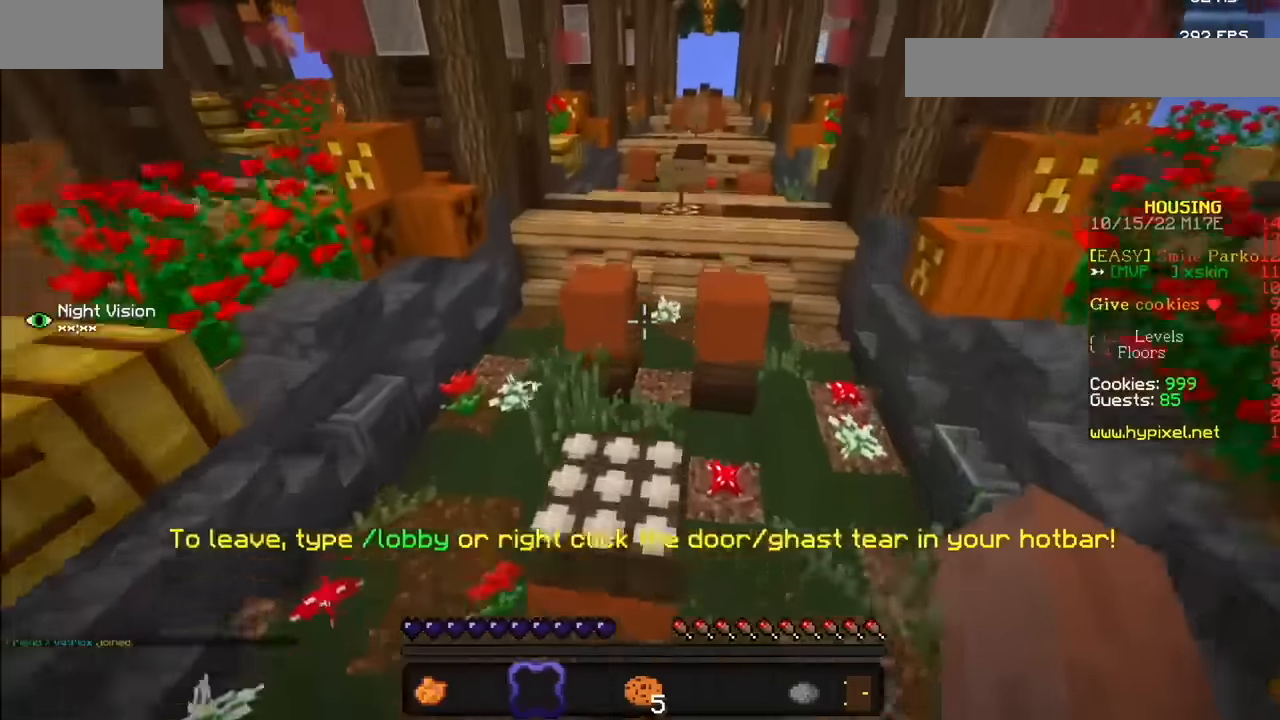
{"keys": [], "mouse": [], "events": []}
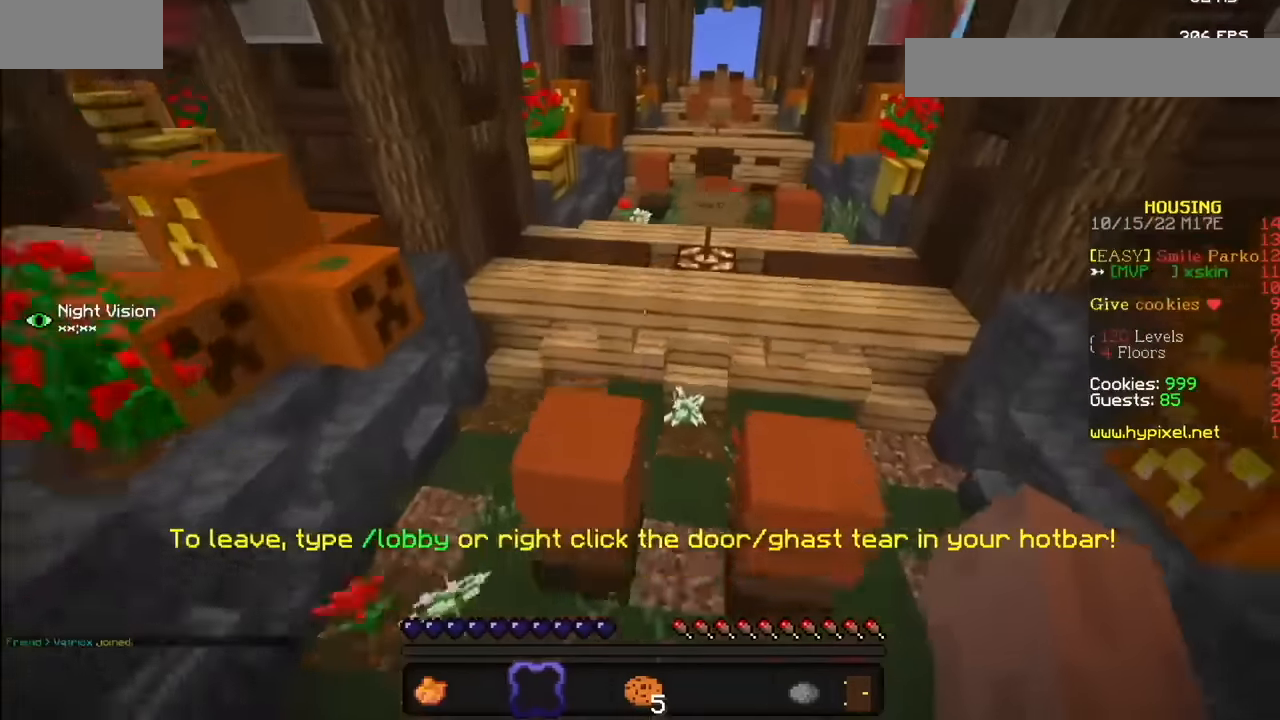
{"keys": [], "mouse": [], "events": []}
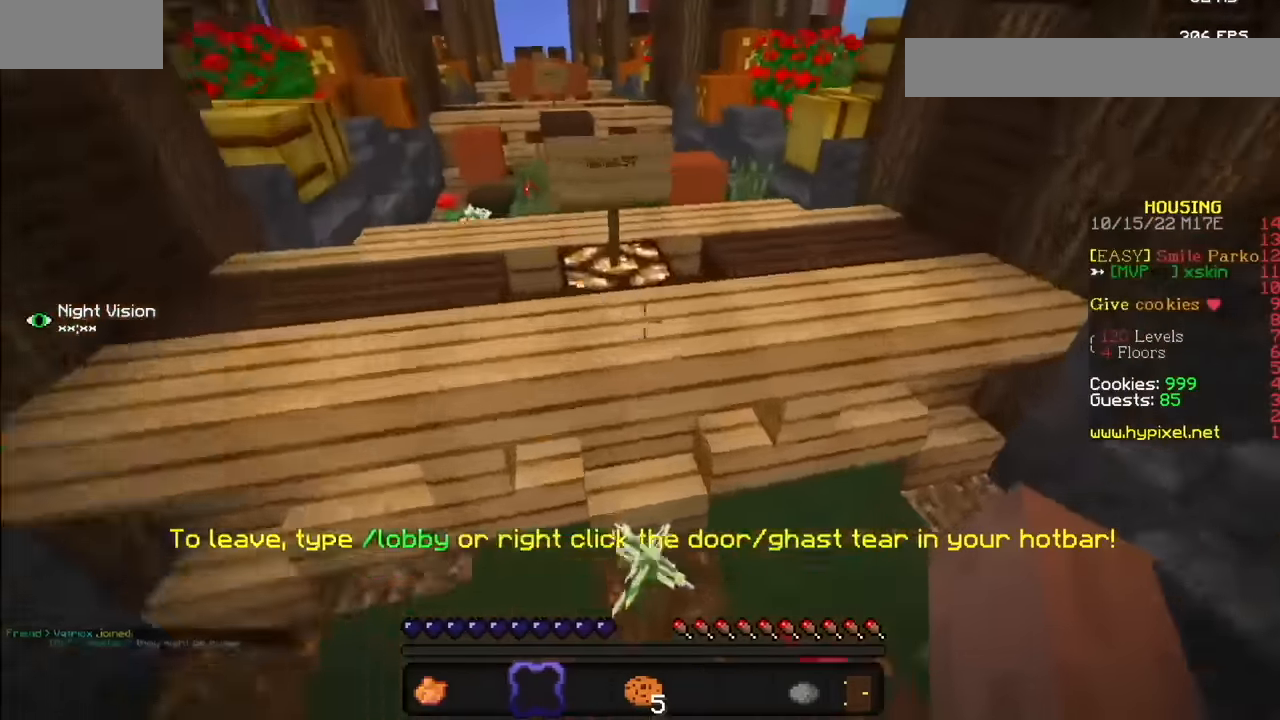
{"keys": [], "mouse": [], "events": []}
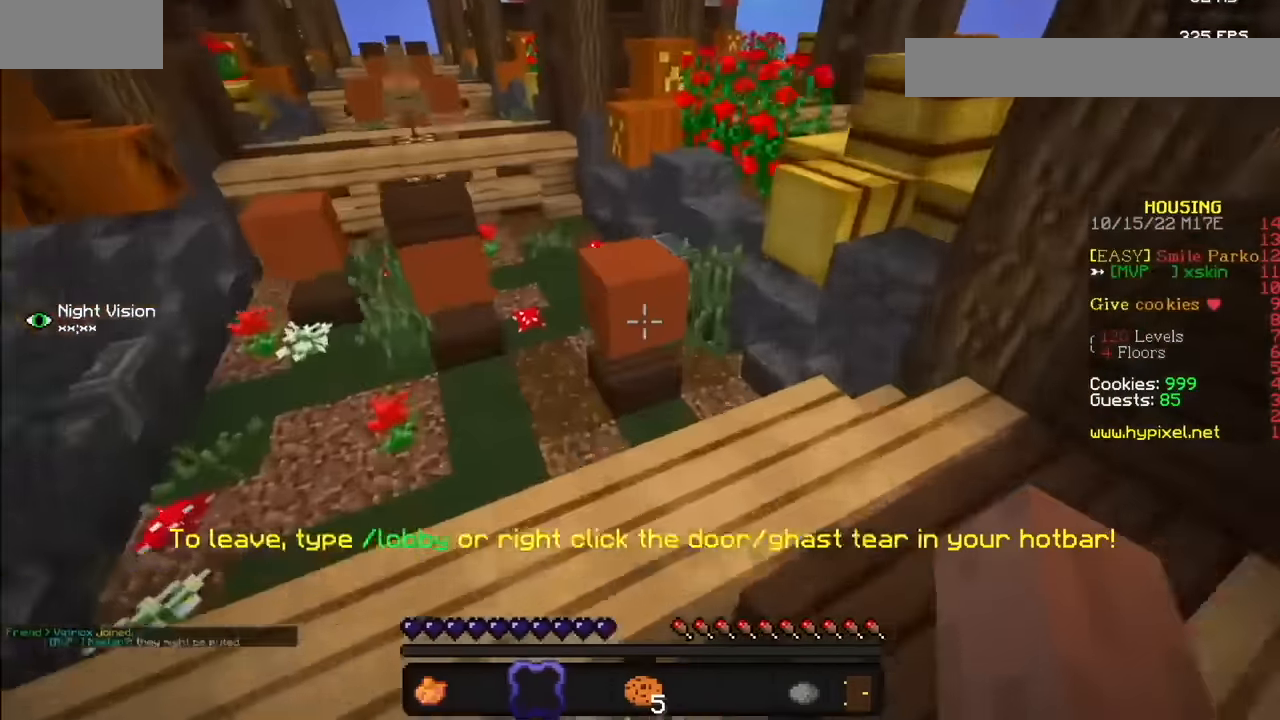
{"keys": [], "mouse": [], "events": []}
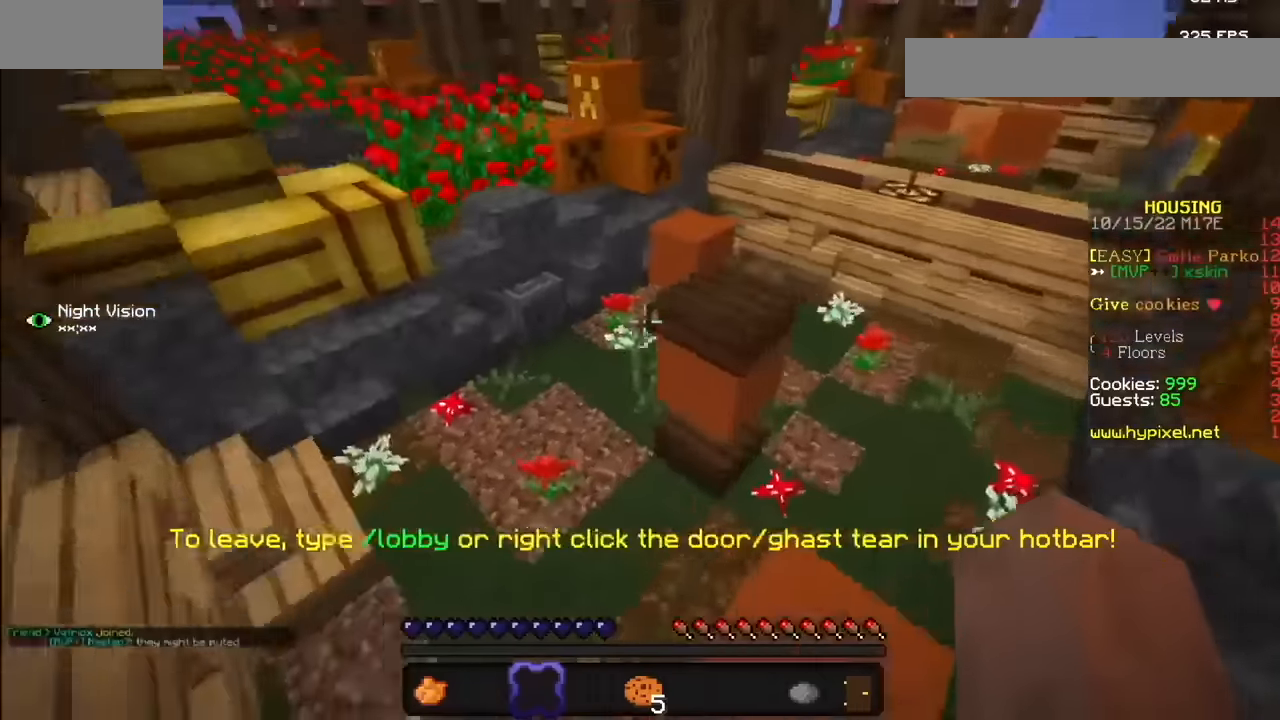
{"keys": [], "mouse": [], "events": []}
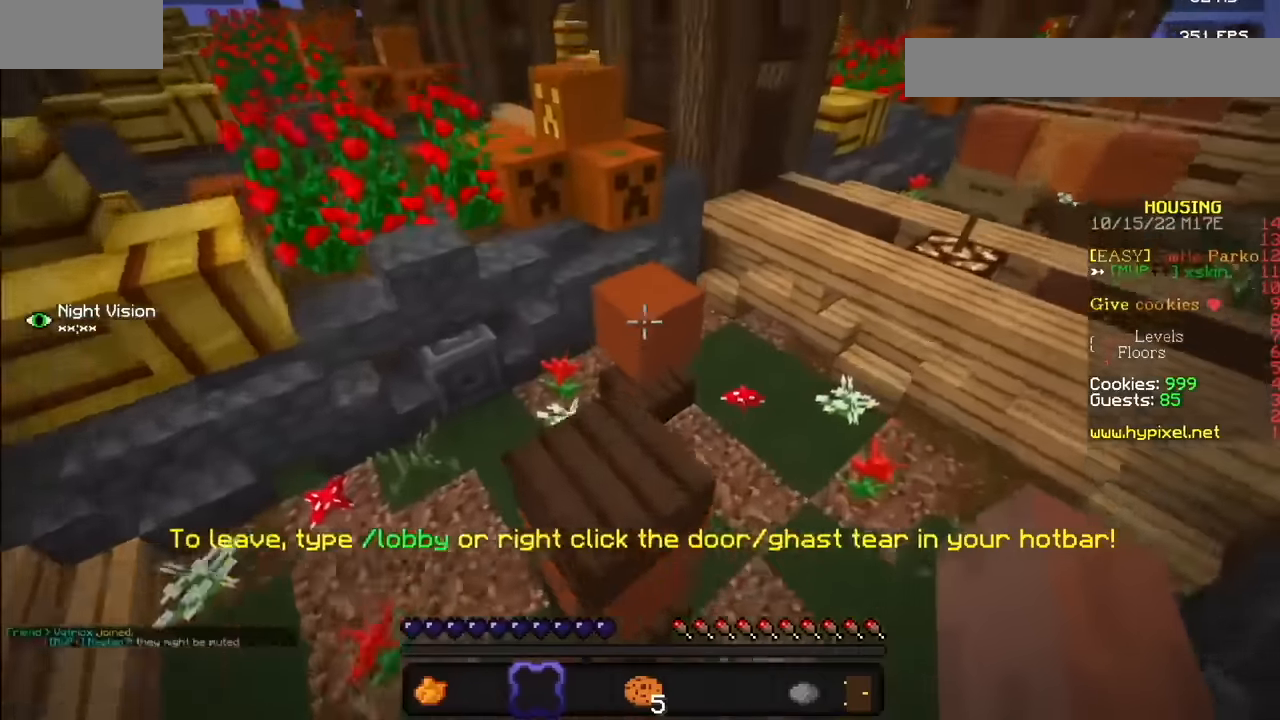
{"keys": [], "mouse": ["left"], "events": [[434, "mouse_left", "down"]]}
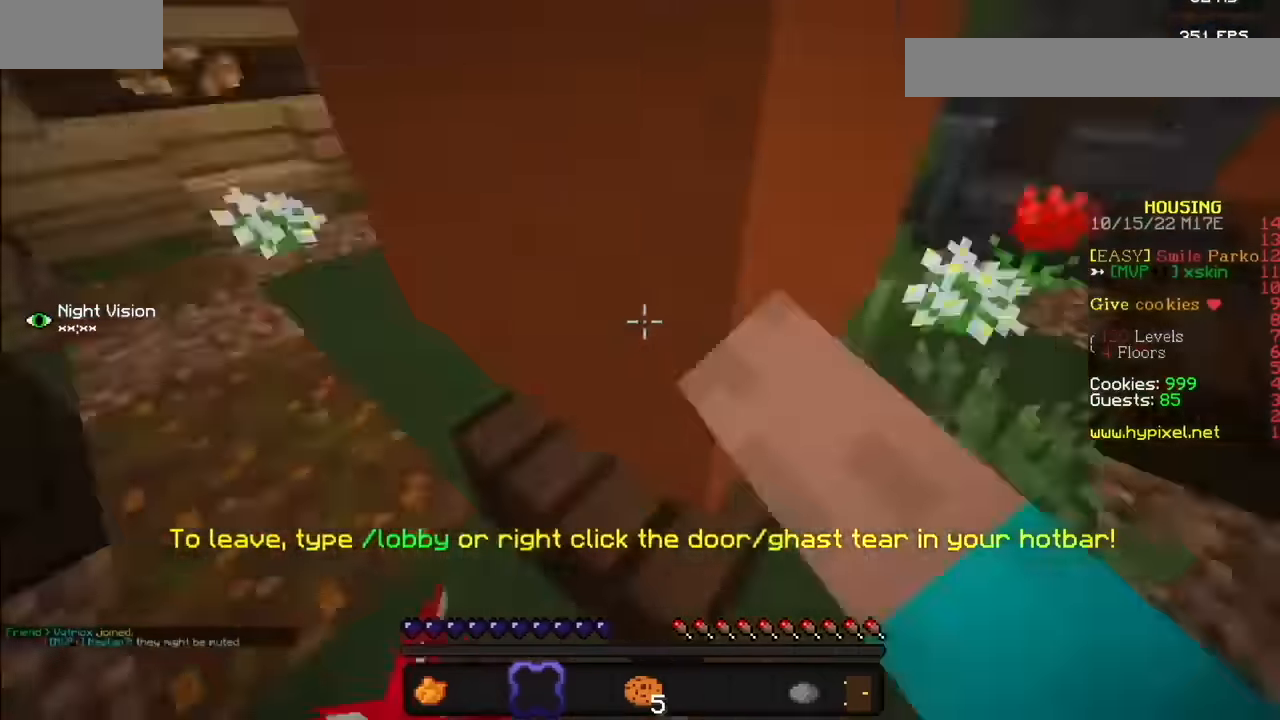
{"keys": [], "mouse": [], "events": [[267, "mouse_left", "up"], [334, "mouse_left", "down"], [434, "mouse_left", "up"]]}
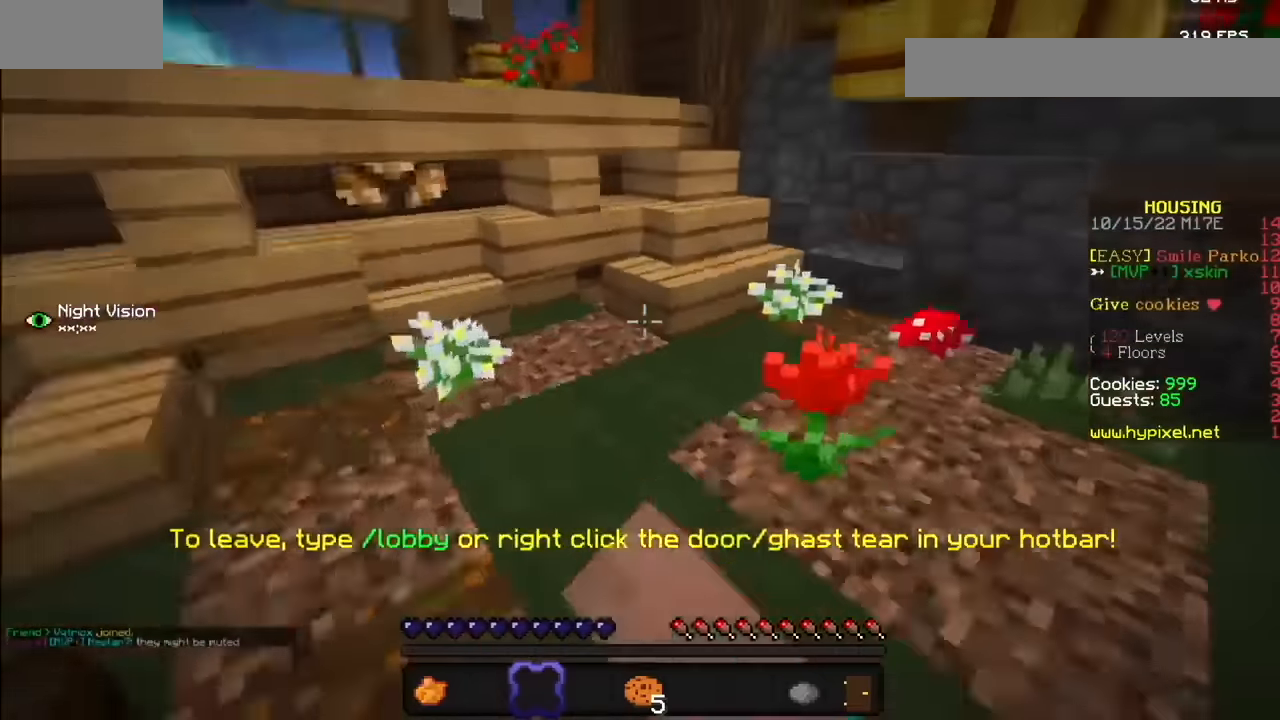
{"keys": [], "mouse": [], "events": [[33, "mouse_left", "down"], [200, "mouse_left", "up"]]}